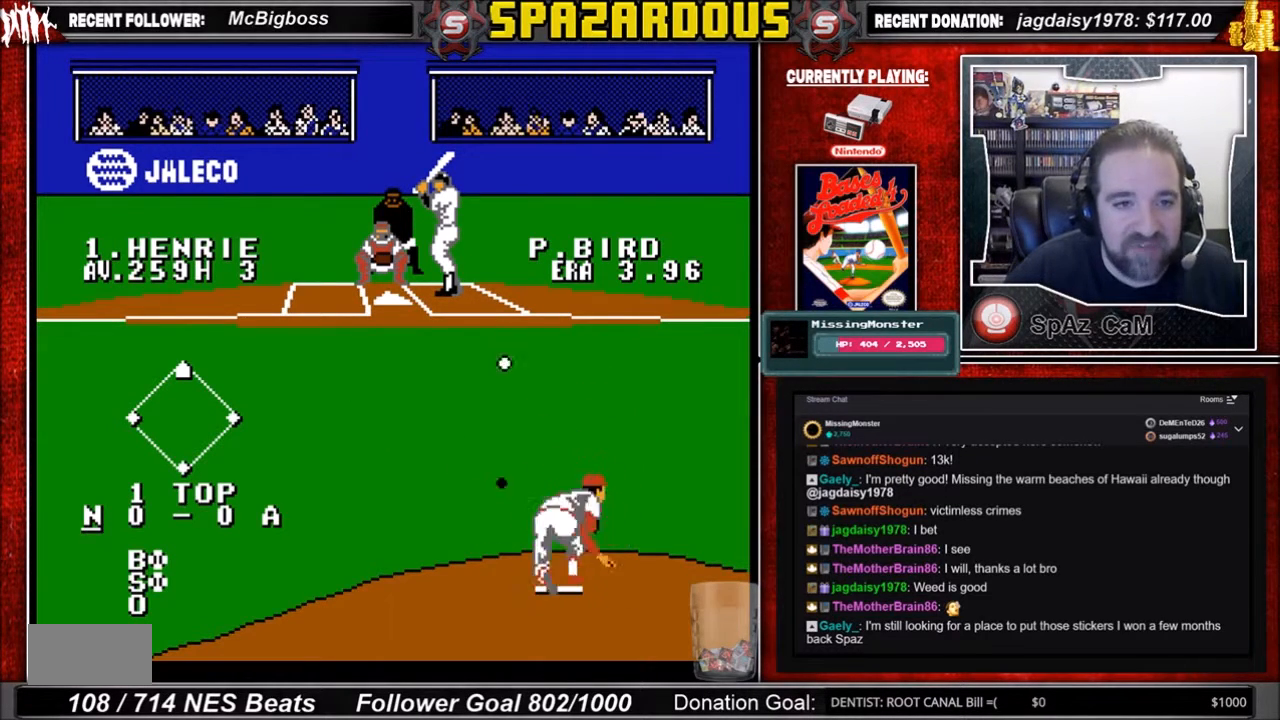
Gameplay with a controller (Nintendo layout); each line is a JSON object with the inputs held at the frame after it. "events" lists button and stick changes between this image and that frame as [ms after this image, input, new state], when the widget could be followed in between. Not read: L3 R3.
{"buttons": ["A"], "events": [[167, "A", "down"]]}
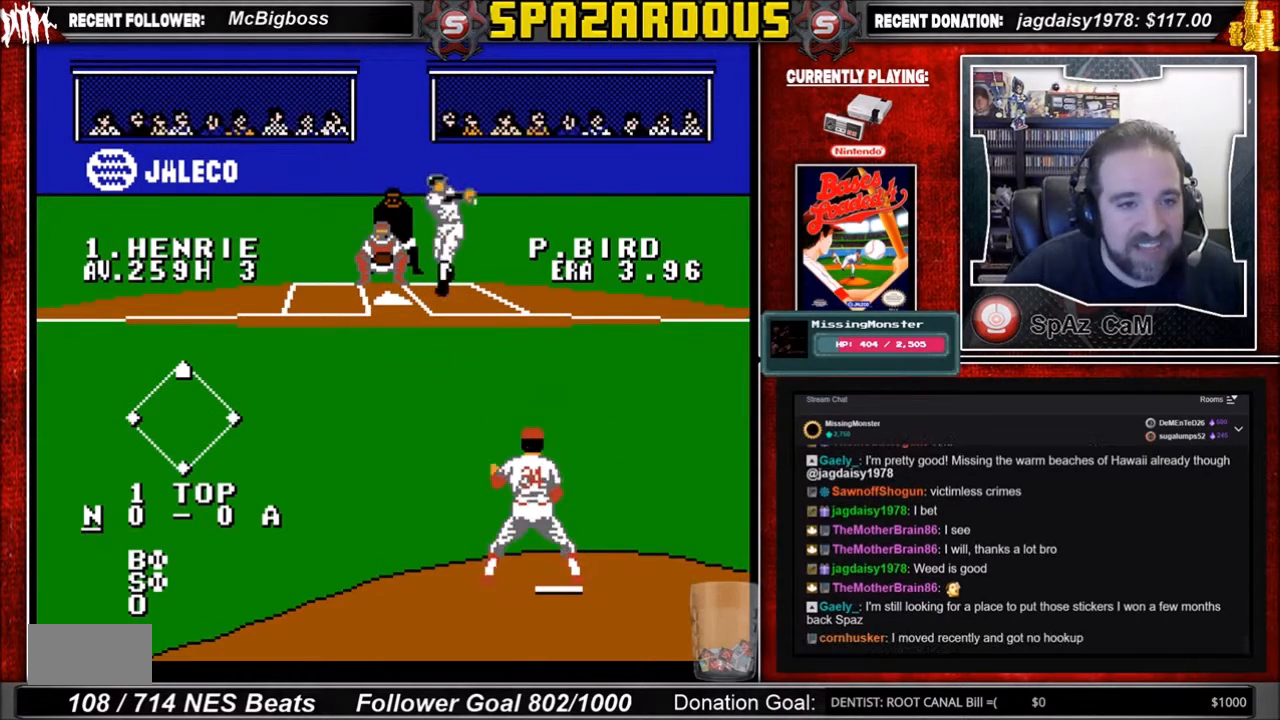
{"buttons": [], "events": [[167, "A", "up"]]}
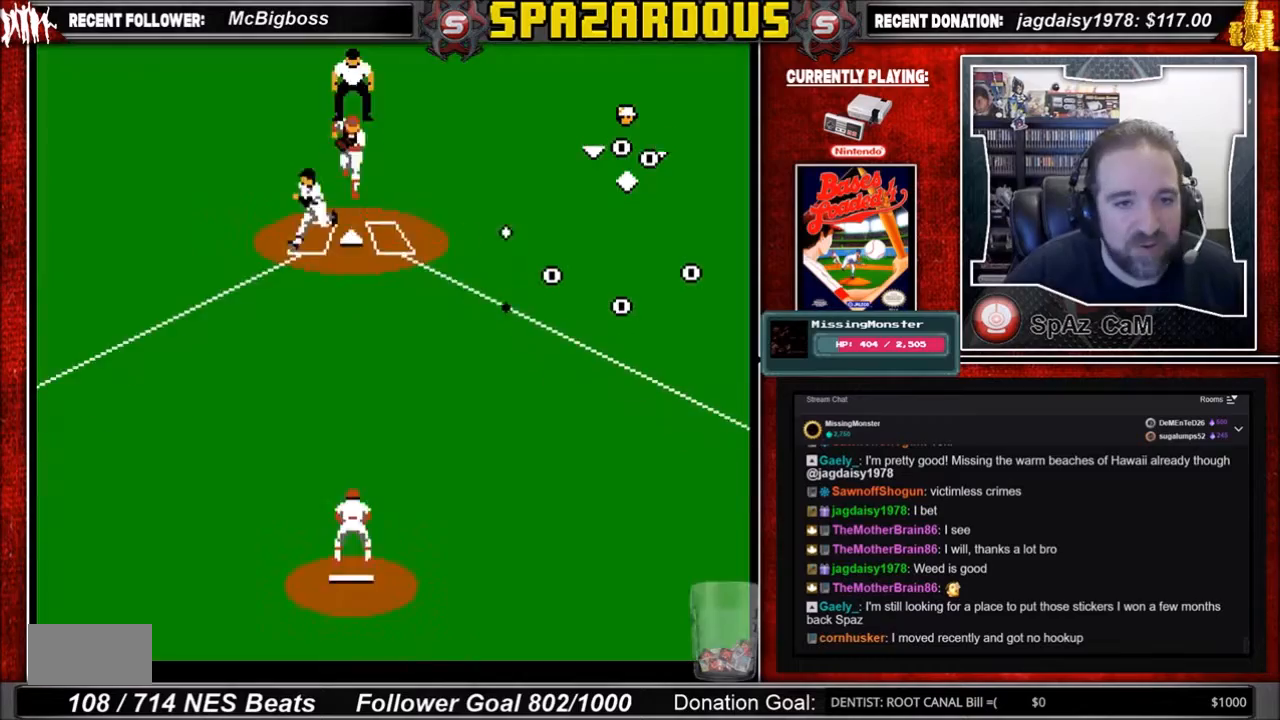
{"buttons": [], "events": []}
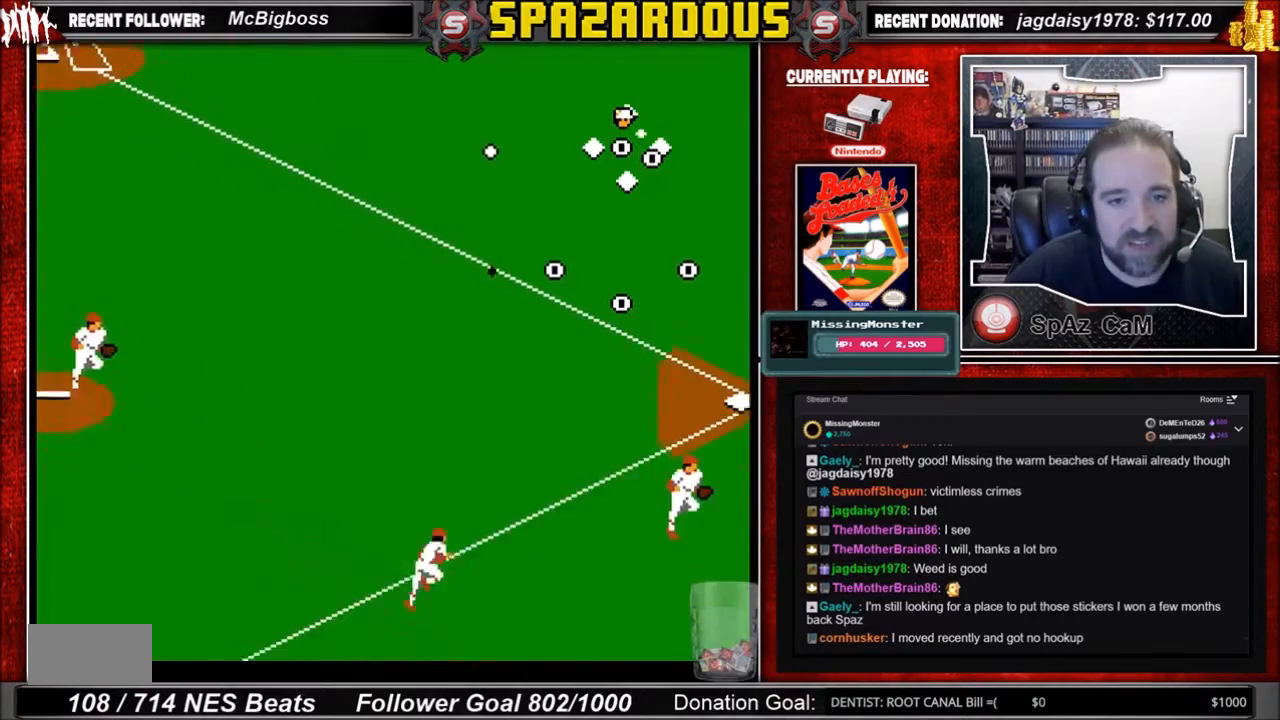
{"buttons": [], "events": []}
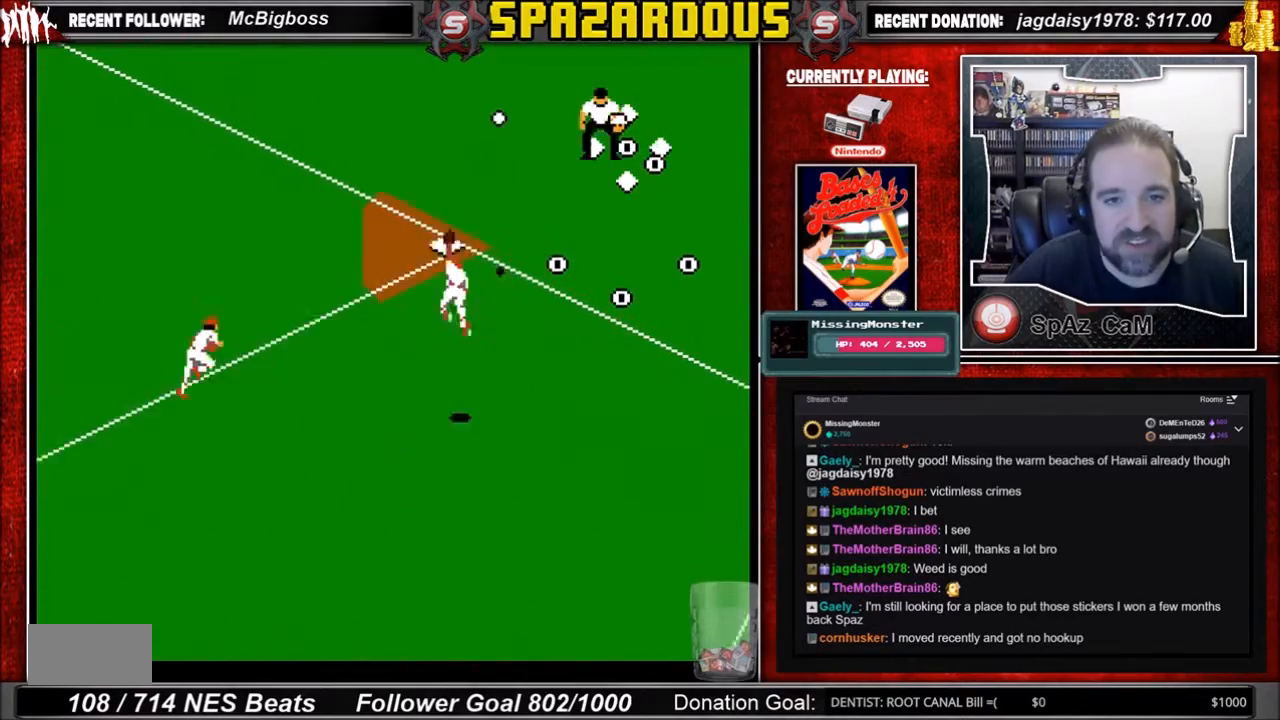
{"buttons": [], "events": []}
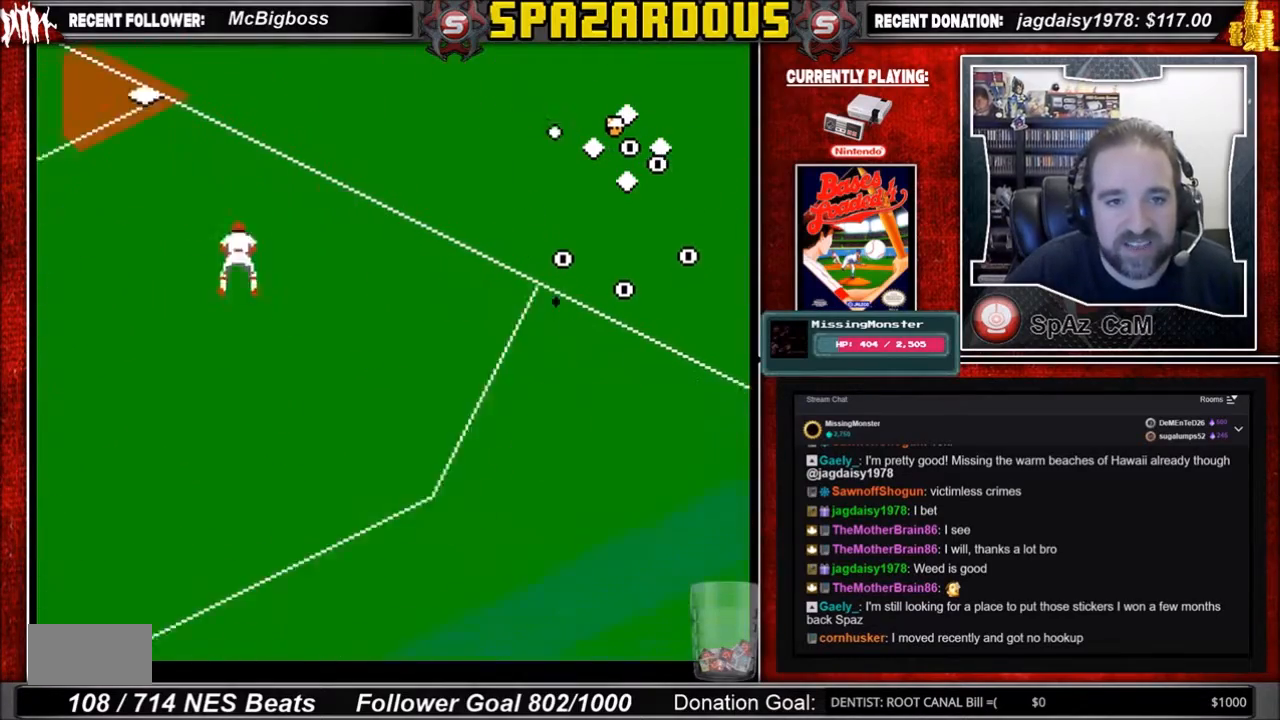
{"buttons": [], "events": []}
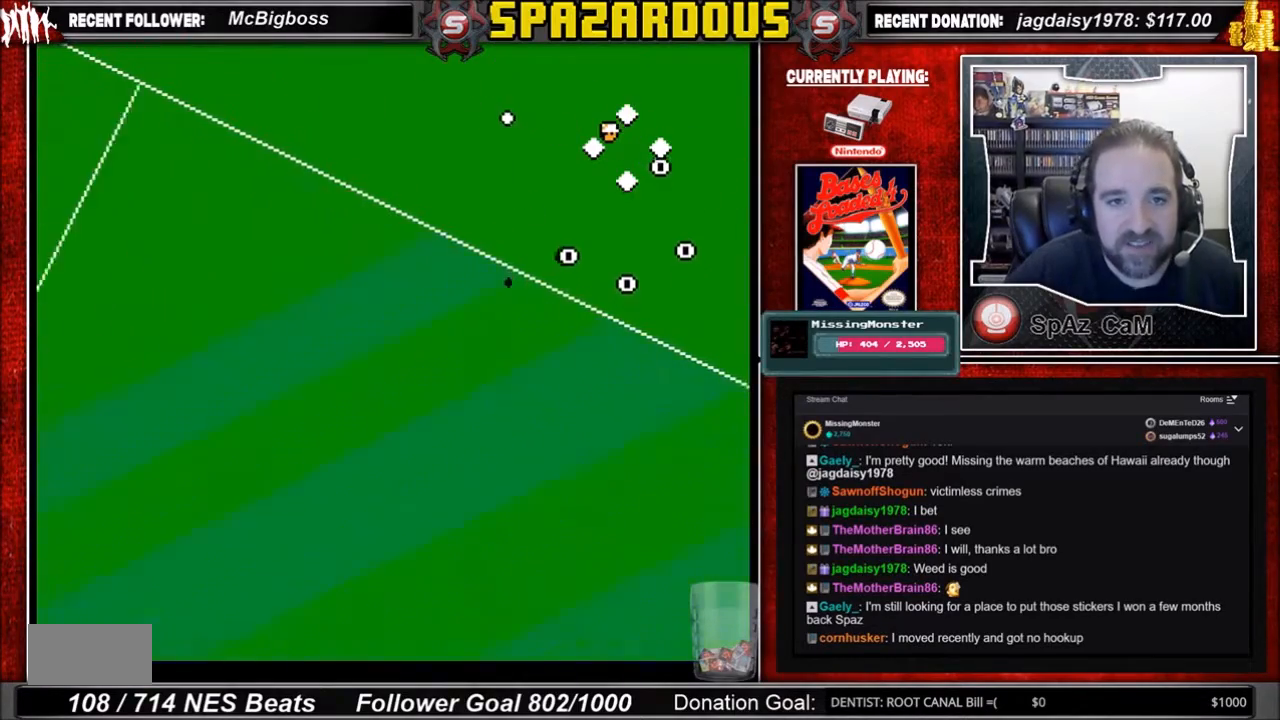
{"buttons": [], "events": []}
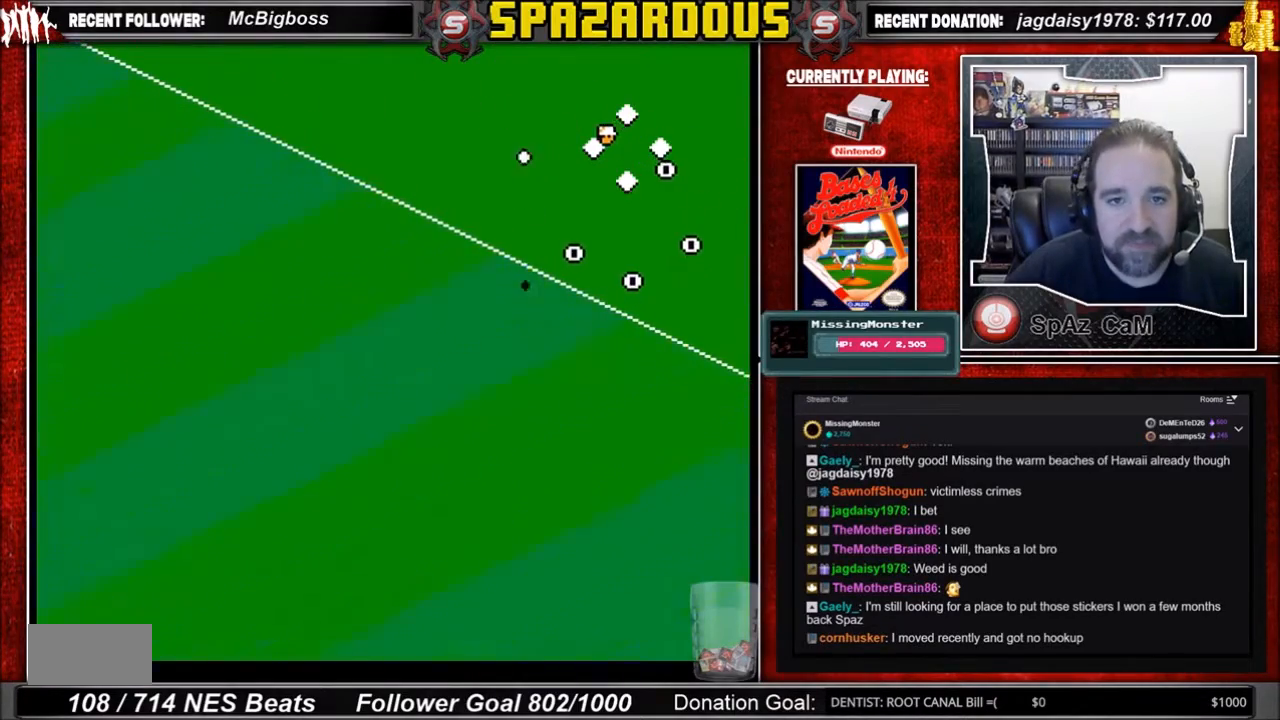
{"buttons": ["B", "DPAD_DOWN"], "events": [[167, "DPAD_DOWN", "down"], [267, "B", "down"], [367, "B", "up"], [467, "B", "down"]]}
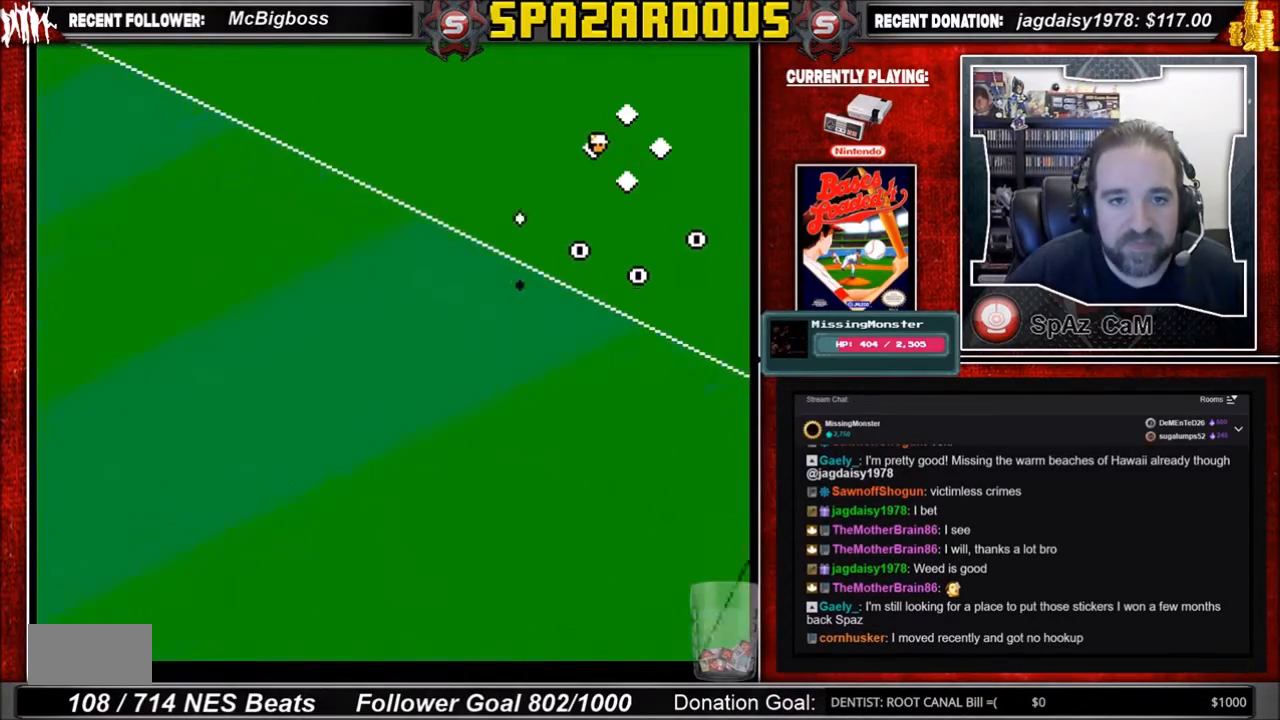
{"buttons": ["B", "DPAD_DOWN"], "events": [[100, "B", "up"], [167, "B", "down"], [267, "B", "up"], [334, "B", "down"], [367, "B", "up"], [467, "B", "down"]]}
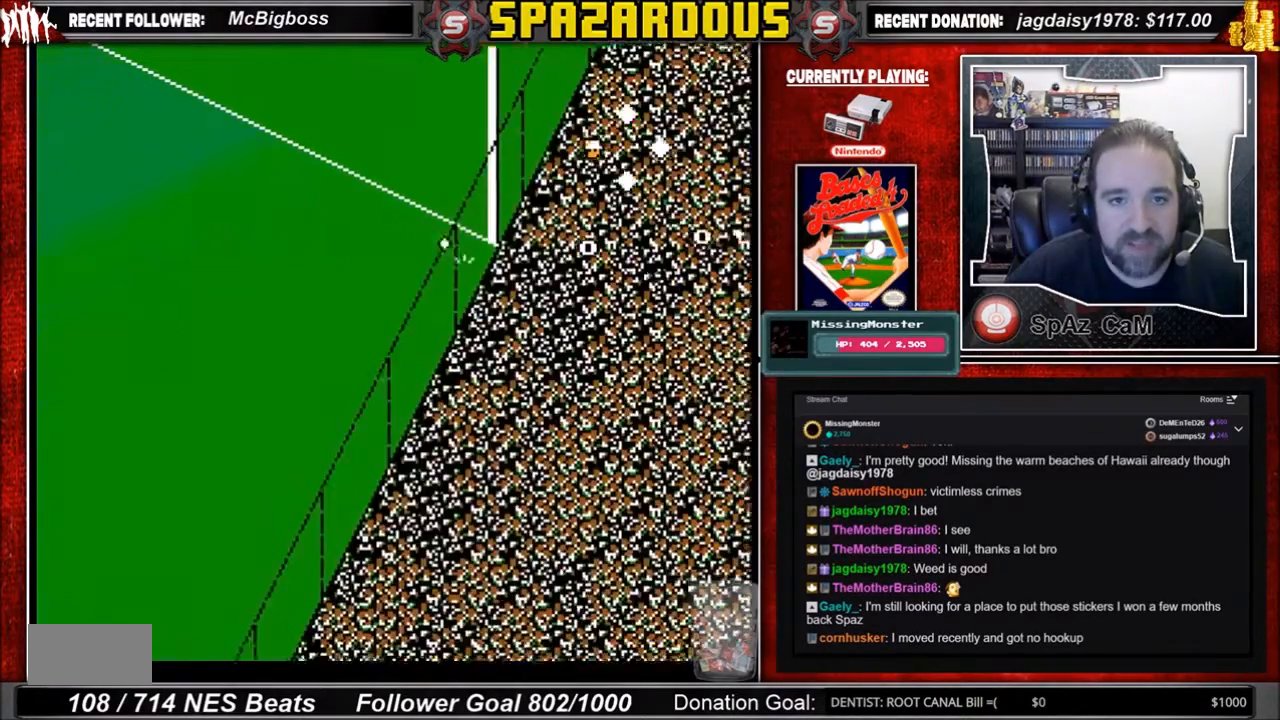
{"buttons": ["DPAD_DOWN"], "events": [[100, "B", "up"], [167, "B", "down"], [267, "B", "up"], [300, "B", "down"], [334, "B", "up"], [434, "B", "down"], [500, "B", "up"]]}
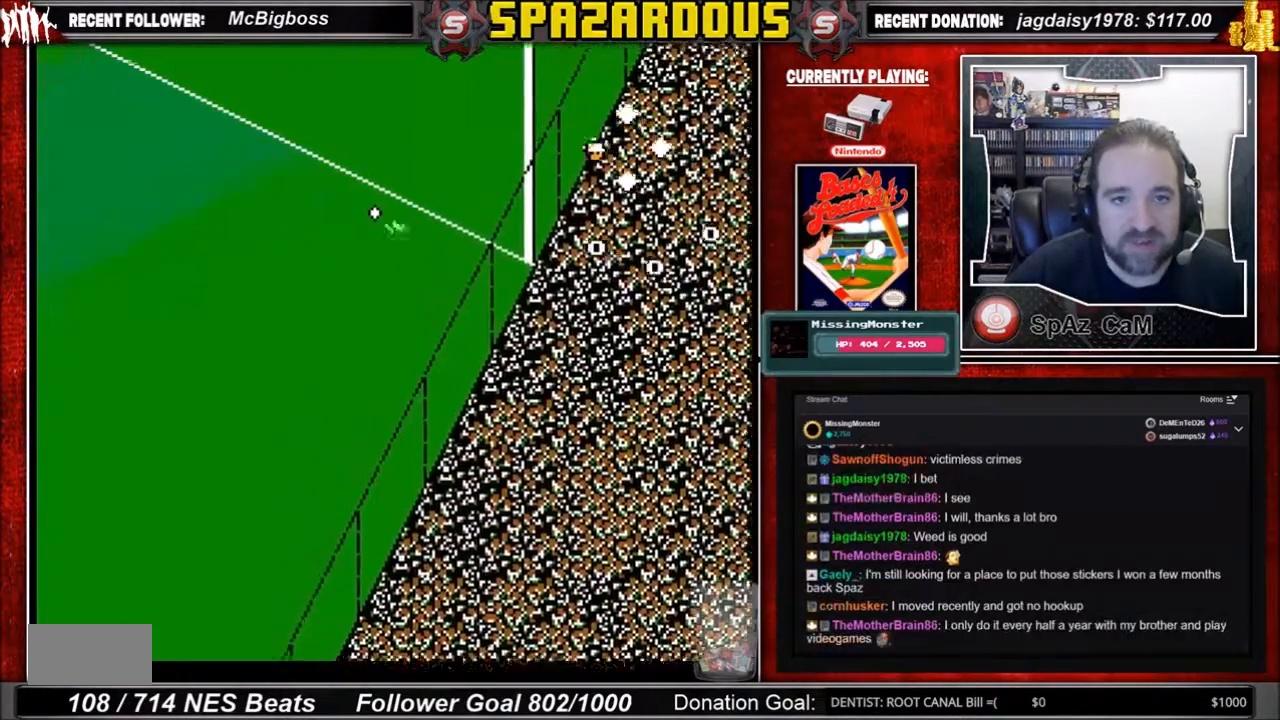
{"buttons": ["B", "DPAD_DOWN"], "events": [[100, "B", "down"], [167, "B", "up"], [367, "B", "down"], [434, "B", "up"], [501, "B", "down"]]}
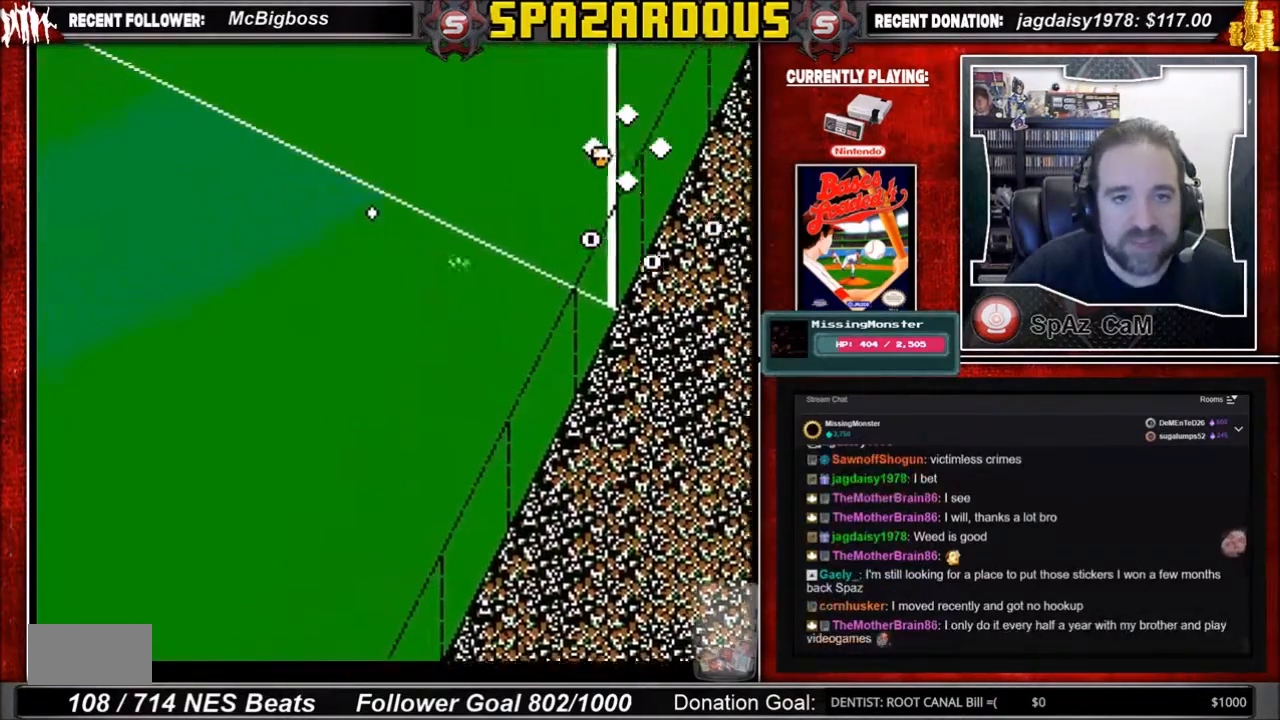
{"buttons": ["B"], "events": [[33, "B", "up"], [133, "B", "down"], [167, "B", "up"], [267, "B", "down"], [334, "B", "up"], [434, "B", "down"], [467, "DPAD_DOWN", "up"]]}
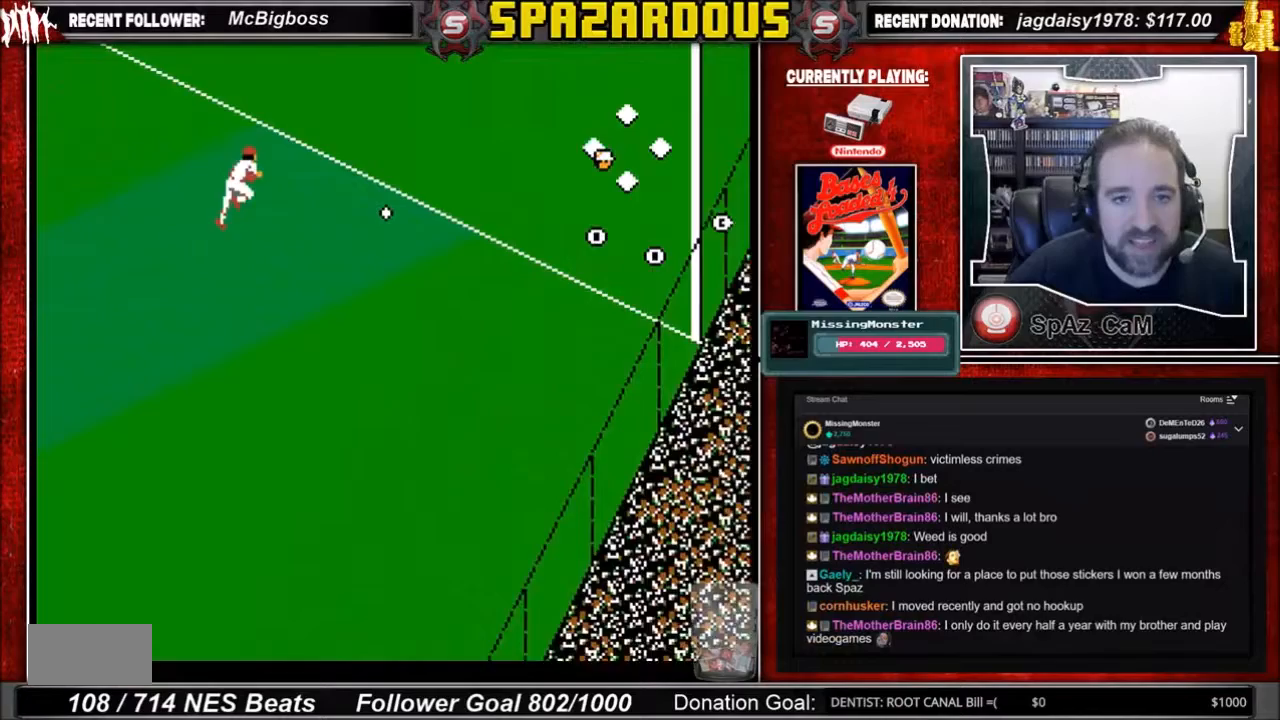
{"buttons": [], "events": [[100, "B", "up"]]}
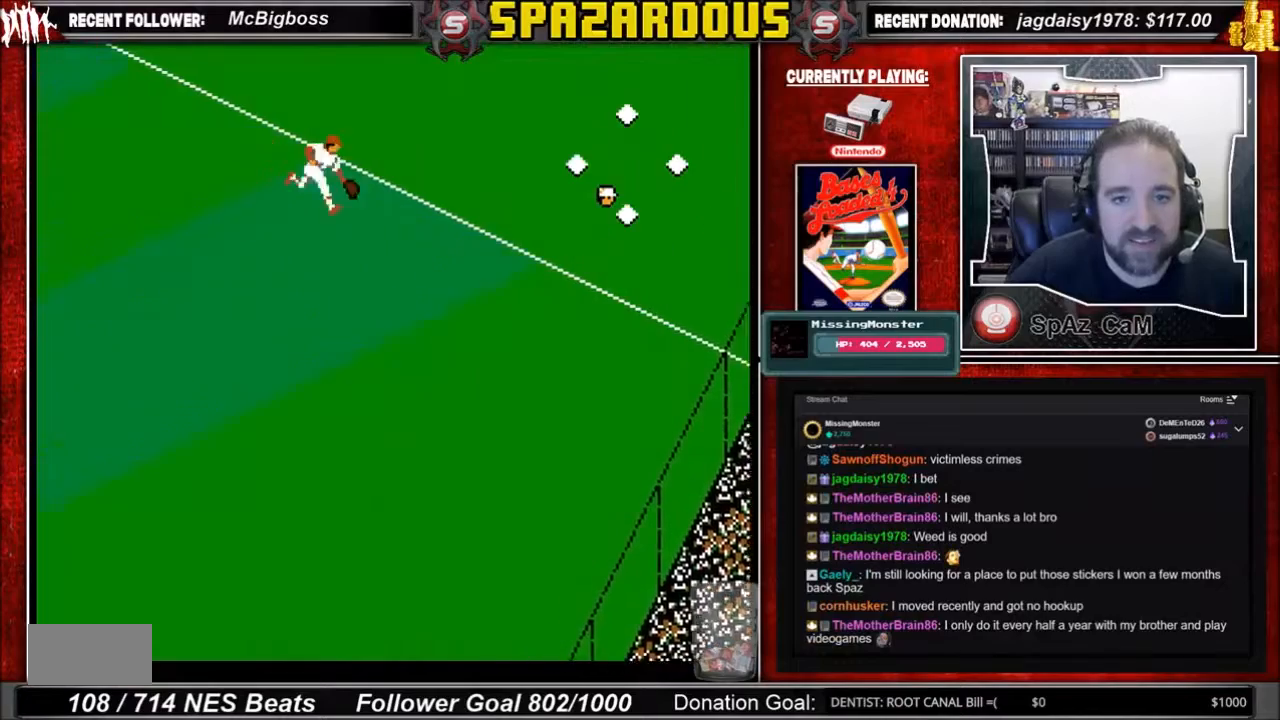
{"buttons": [], "events": []}
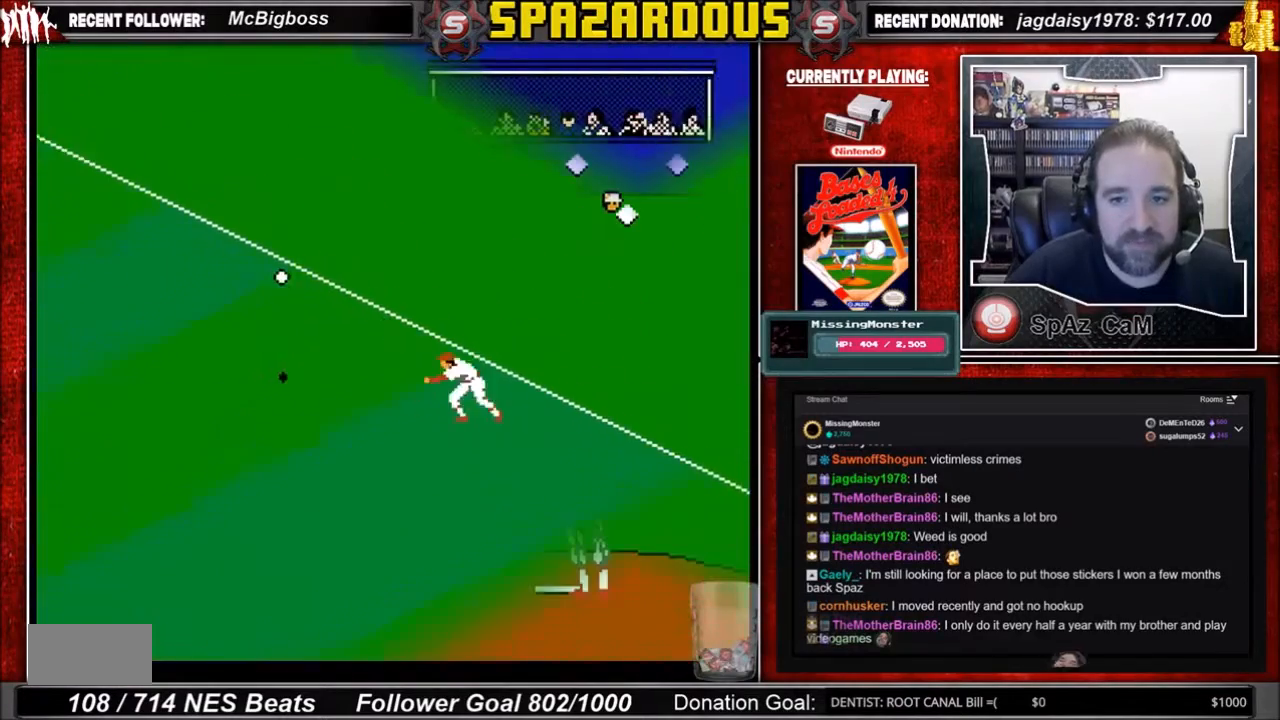
{"buttons": [], "events": [[401, "DPAD_LEFT", "down"], [434, "DPAD_LEFT", "up"]]}
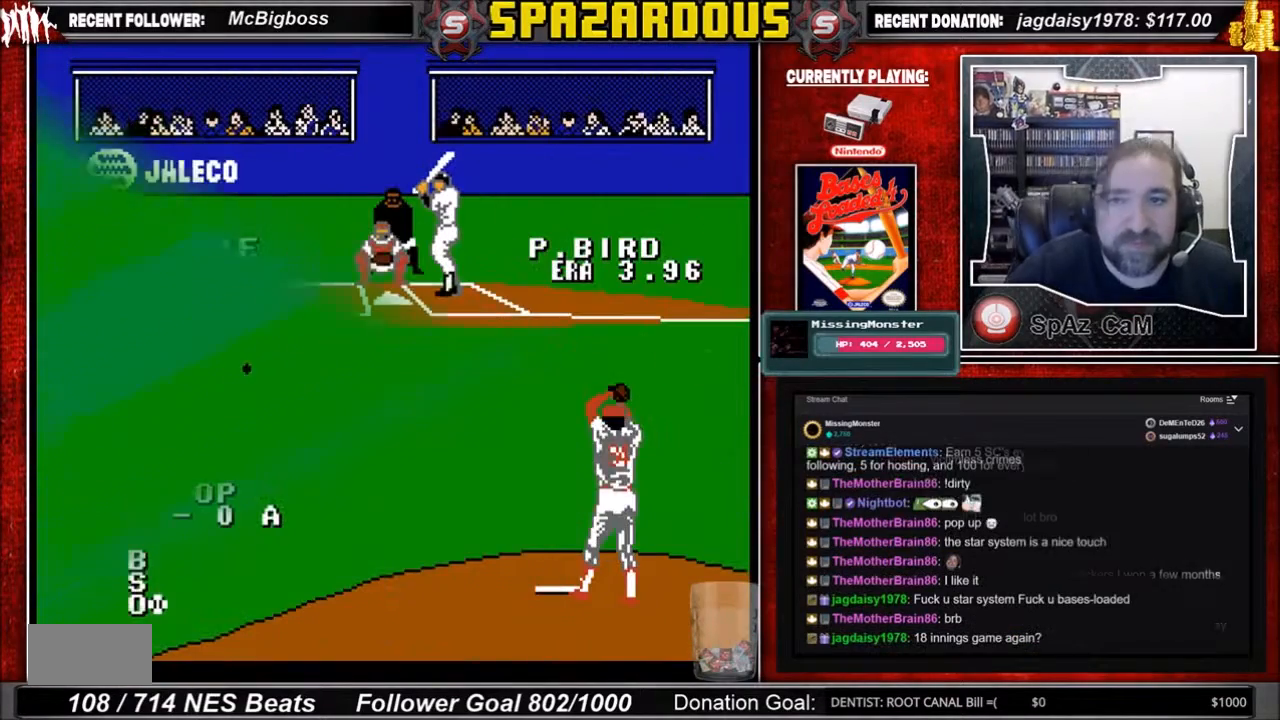
{"buttons": [], "events": []}
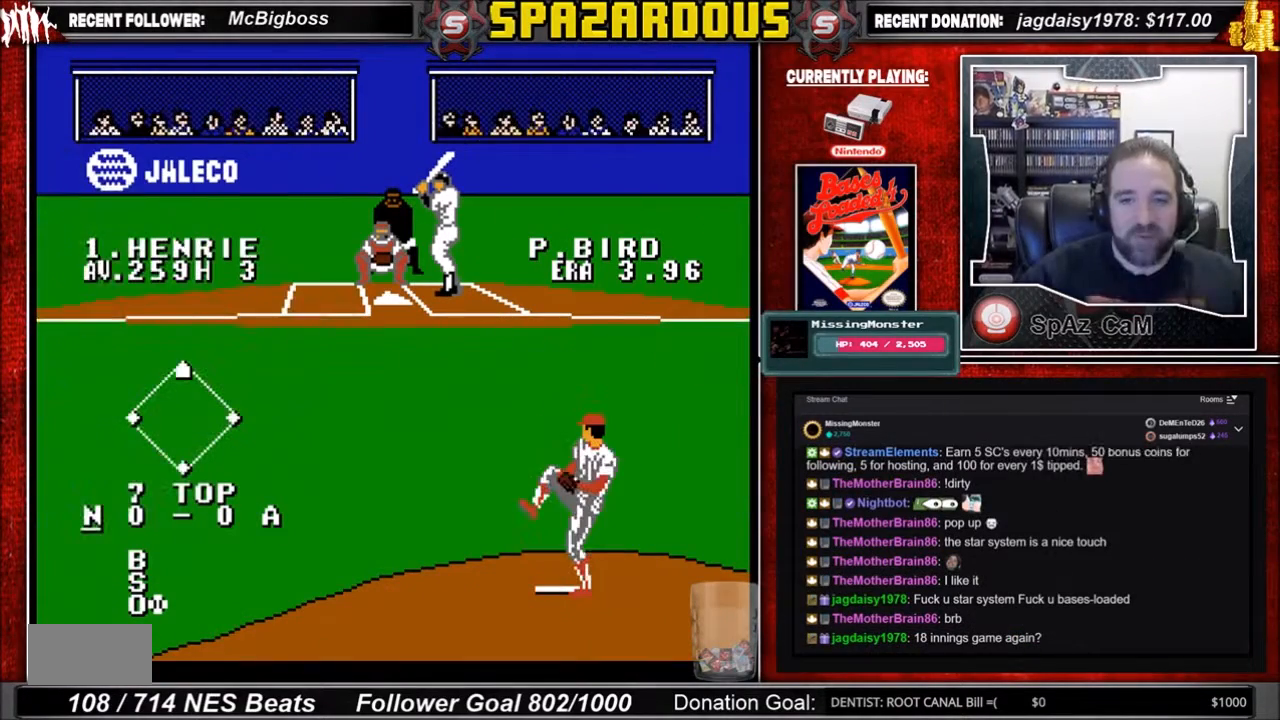
{"buttons": [], "events": []}
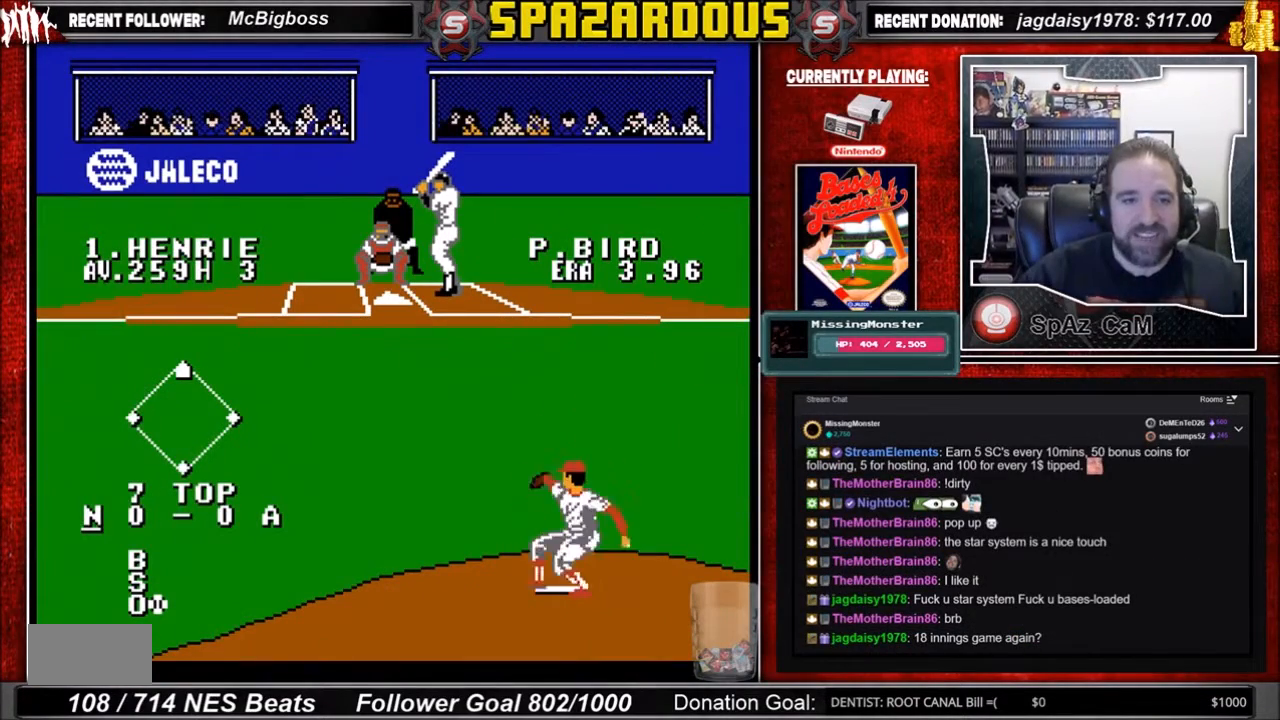
{"buttons": [], "events": []}
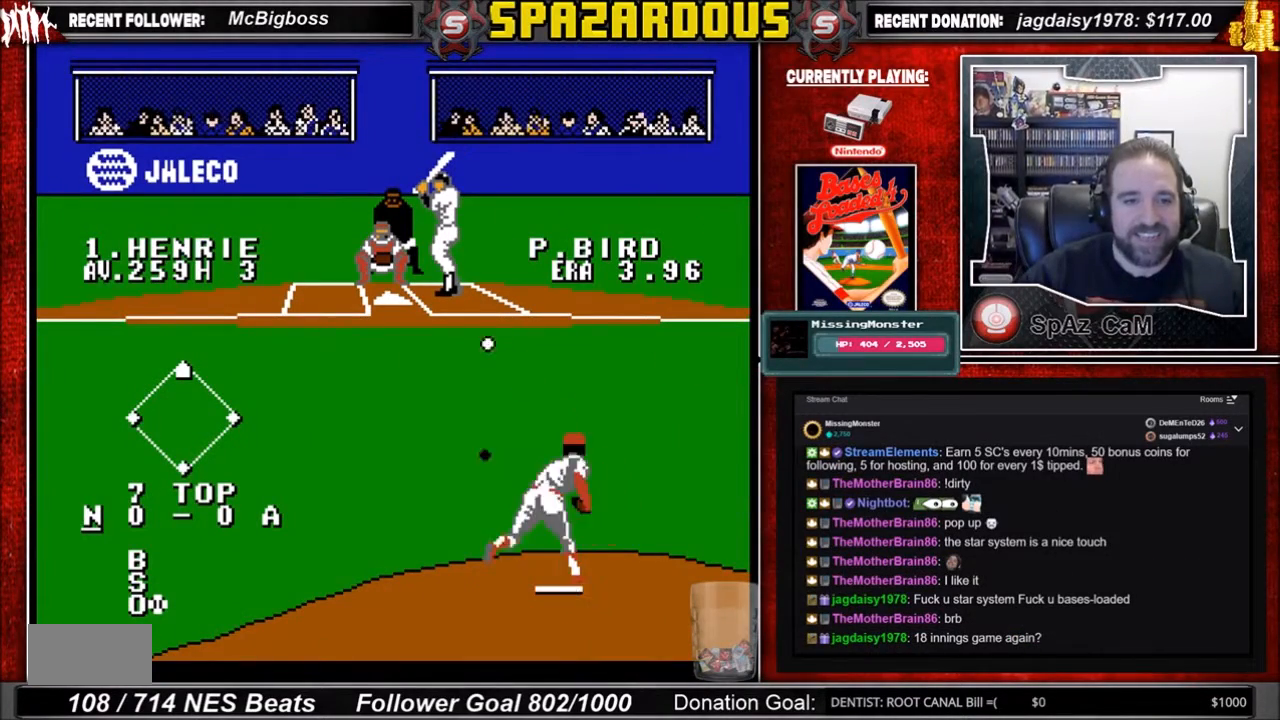
{"buttons": ["A"], "events": [[100, "A", "down"]]}
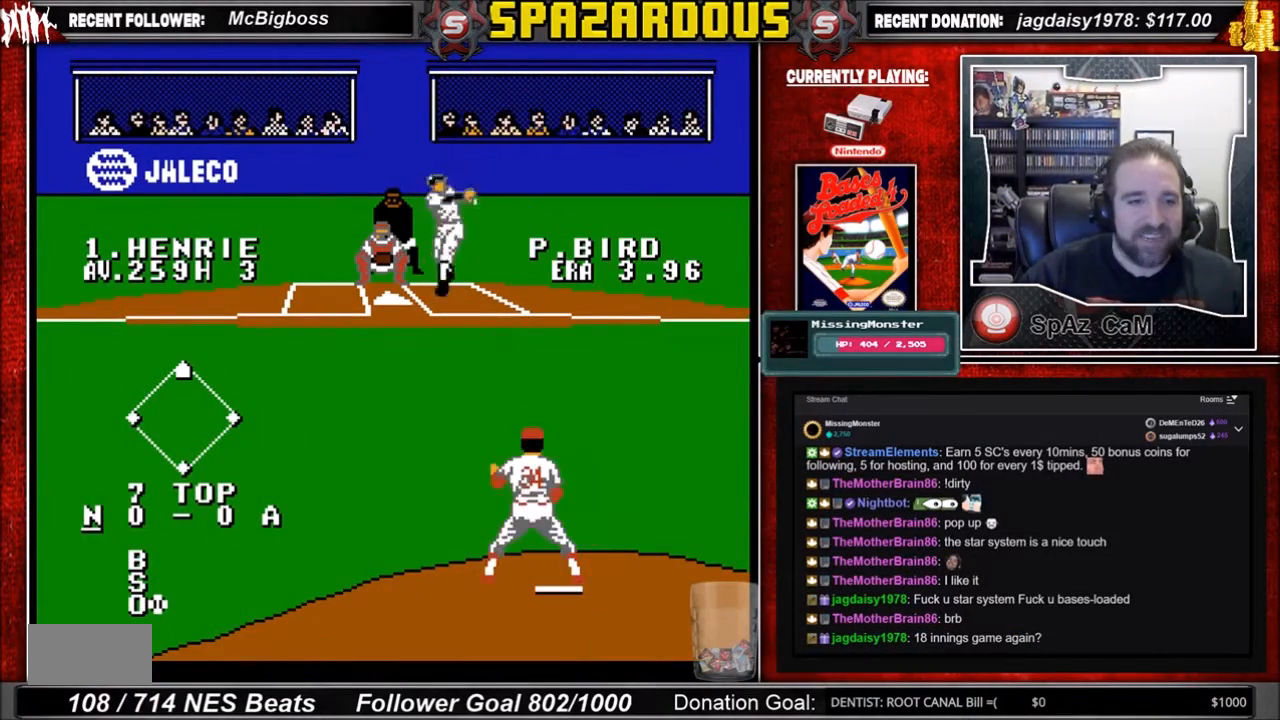
{"buttons": [], "events": [[300, "A", "up"]]}